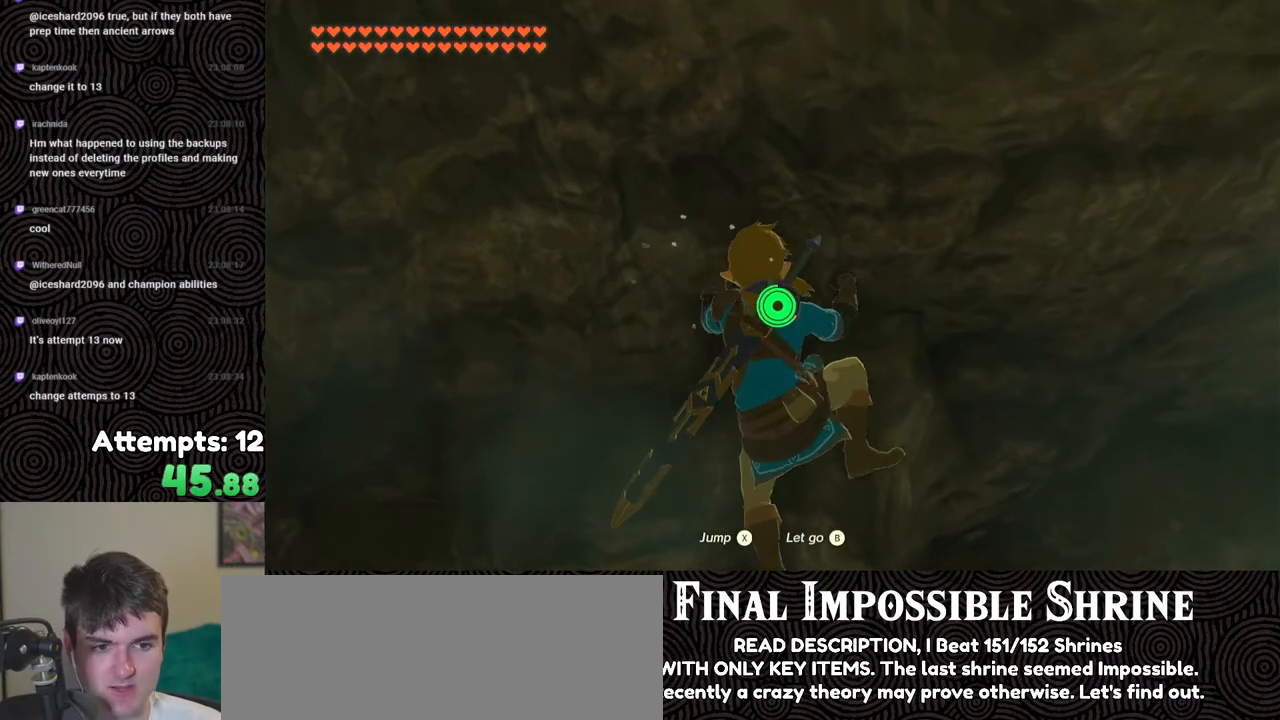
Gameplay with a controller (Nintendo layout); each line is a JSON object with the inputs held at the frame after it. "events" lists button and stick changes between this image and that frame as [ms after this image, input, new state], when the widget could be followed in between. Not read: L3 R3.
{"buttons": [], "left_stick": "center", "right_stick": "center", "events": [[83, "left_stick", "right"], [117, "right_stick", "center"], [233, "left_stick", "center"]]}
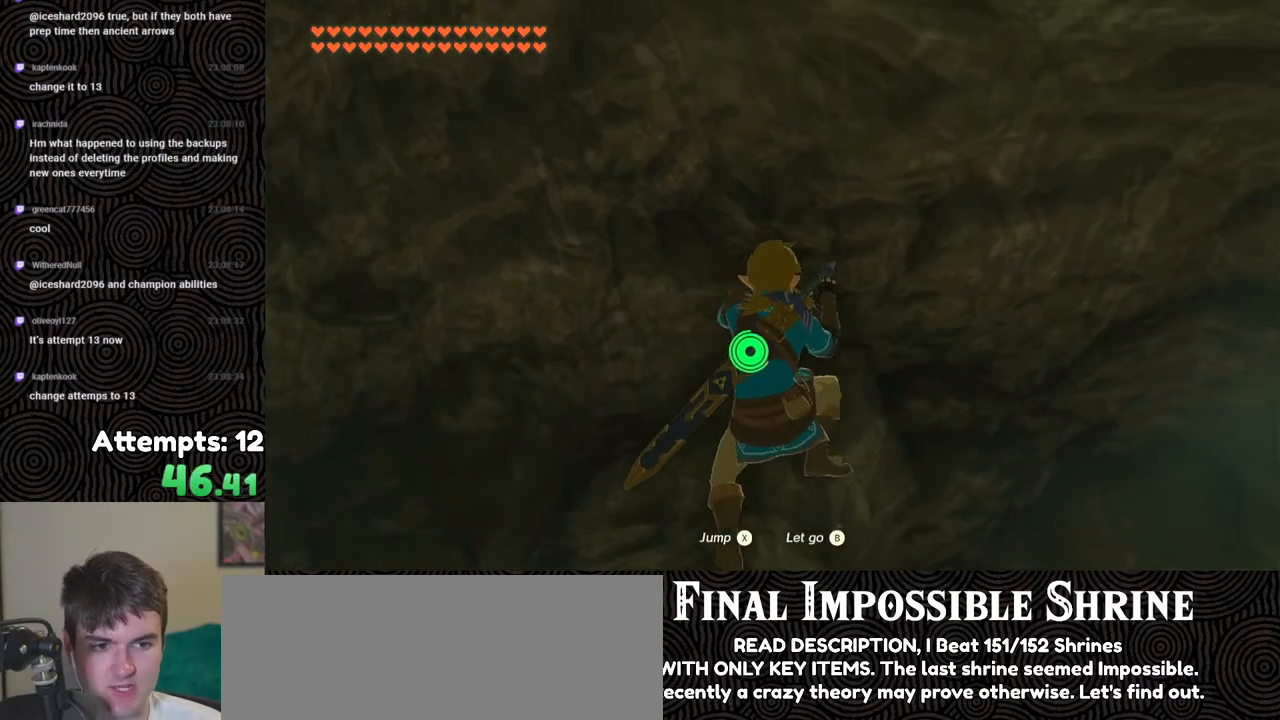
{"buttons": [], "left_stick": "center", "right_stick": "center", "events": []}
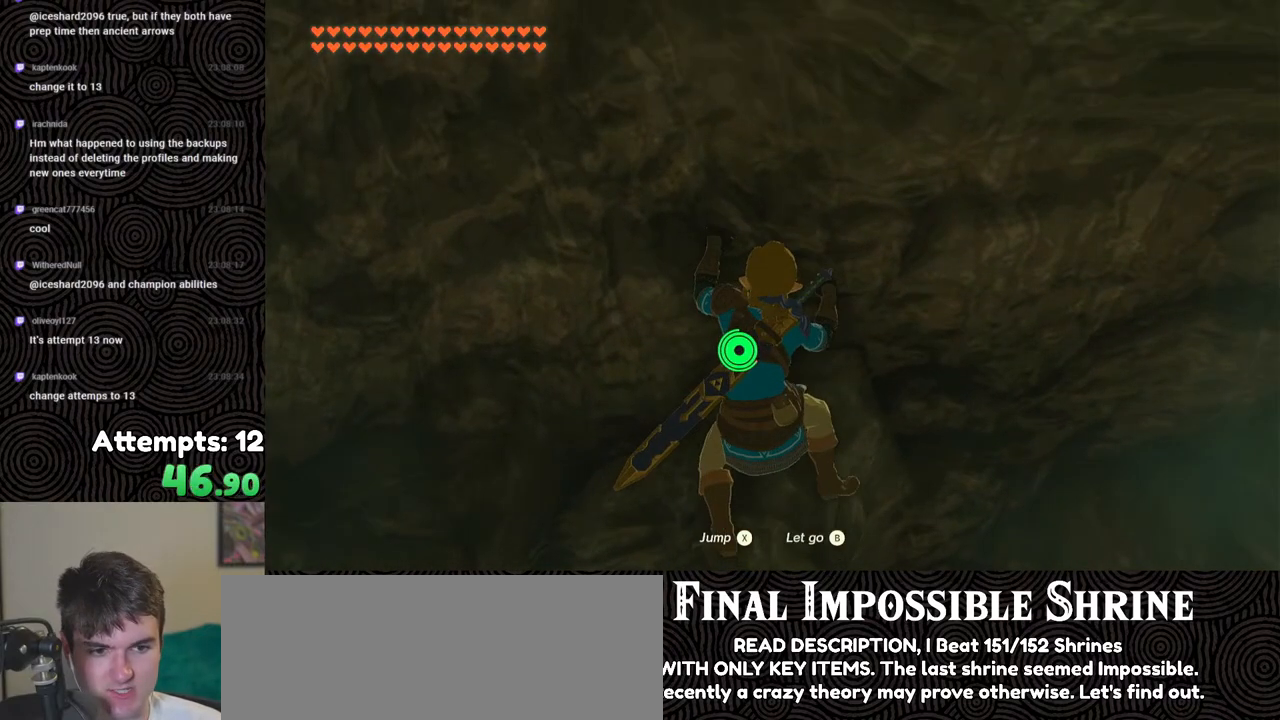
{"buttons": [], "left_stick": "center", "right_stick": "center", "events": []}
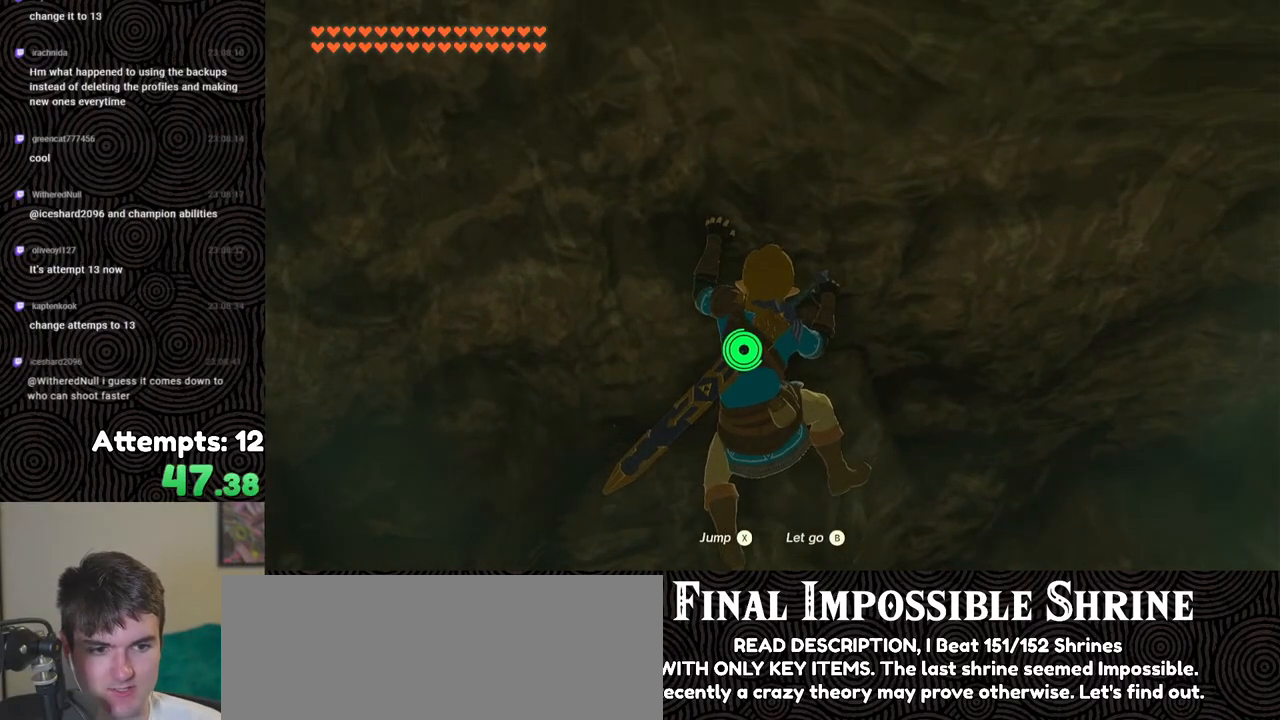
{"buttons": [], "left_stick": "center", "right_stick": "center", "events": []}
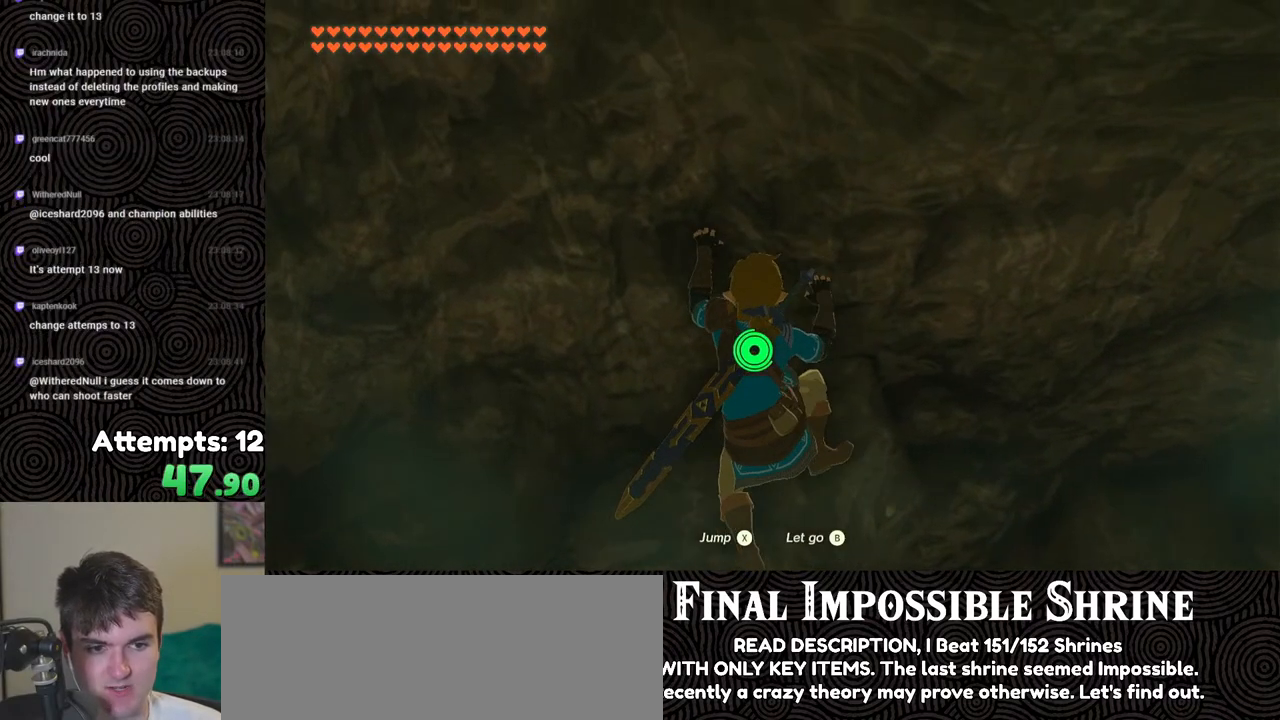
{"buttons": [], "left_stick": "center", "right_stick": "center", "events": [[83, "left_stick", "down-right"], [167, "left_stick", "center"]]}
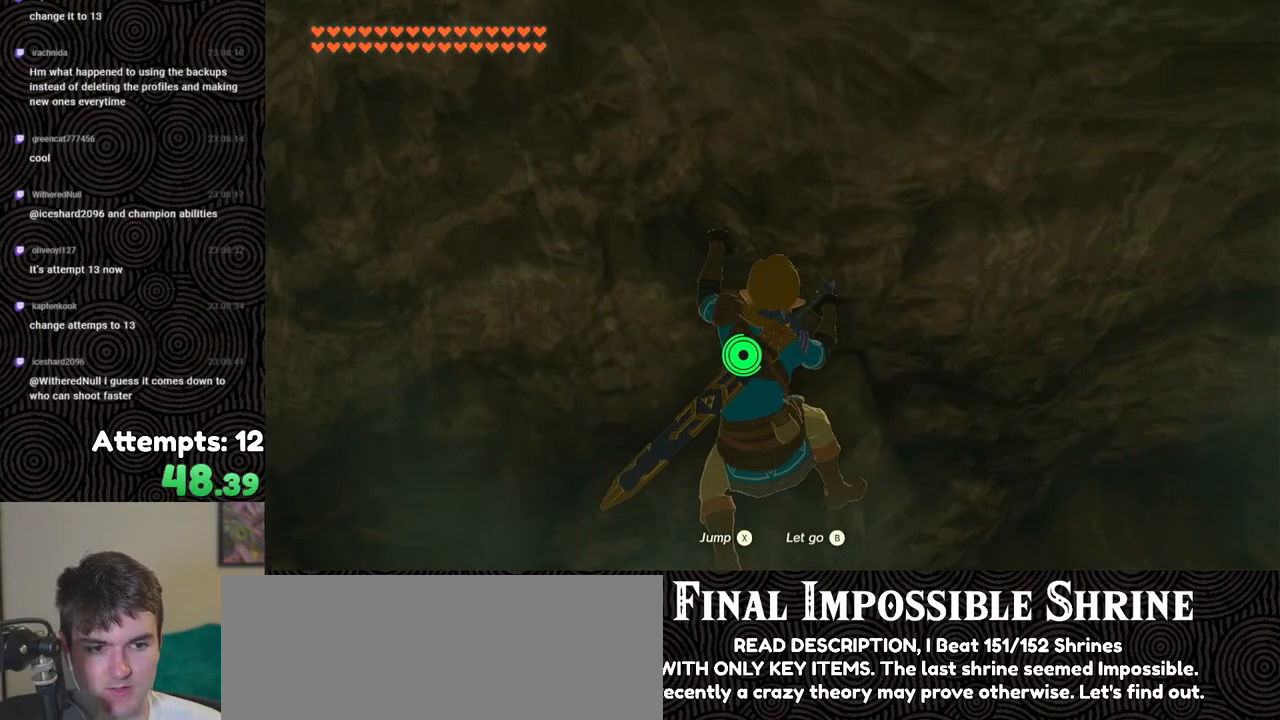
{"buttons": [], "left_stick": "center", "right_stick": "center", "events": [[83, "left_stick", "up-left"], [167, "left_stick", "center"]]}
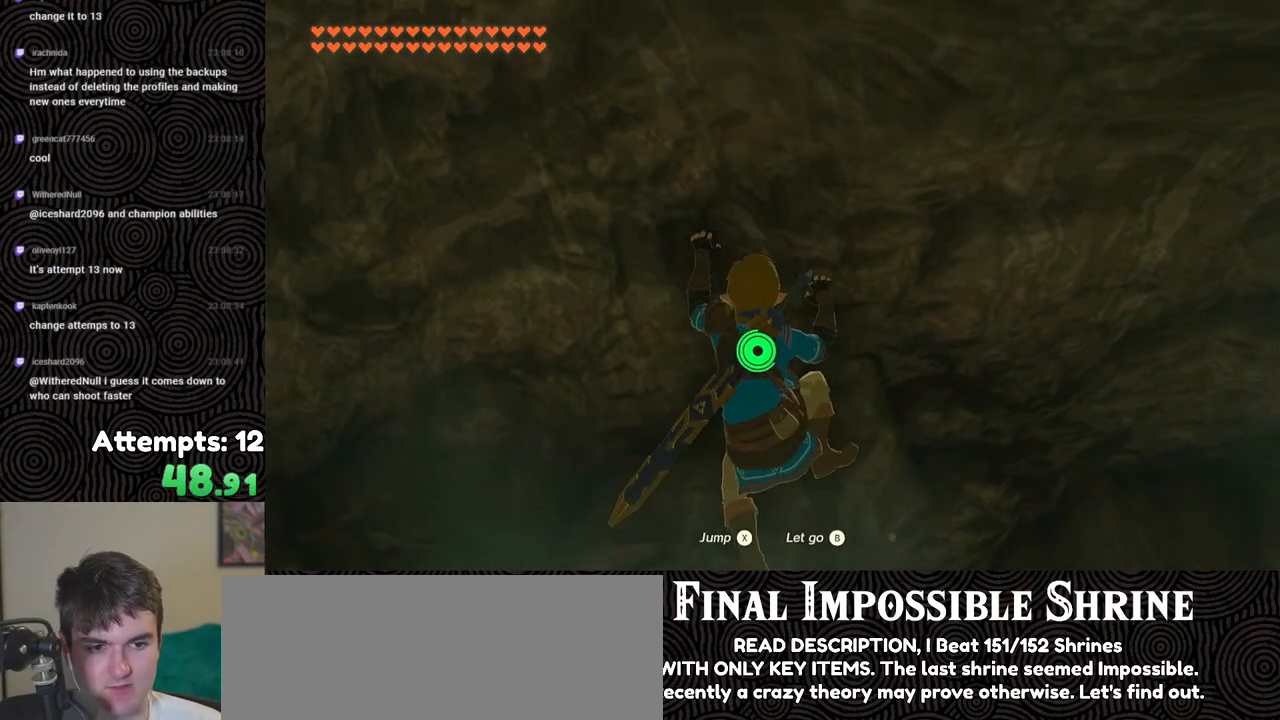
{"buttons": [], "left_stick": "center", "right_stick": "center", "events": [[50, "left_stick", "down-right"], [117, "left_stick", "center"]]}
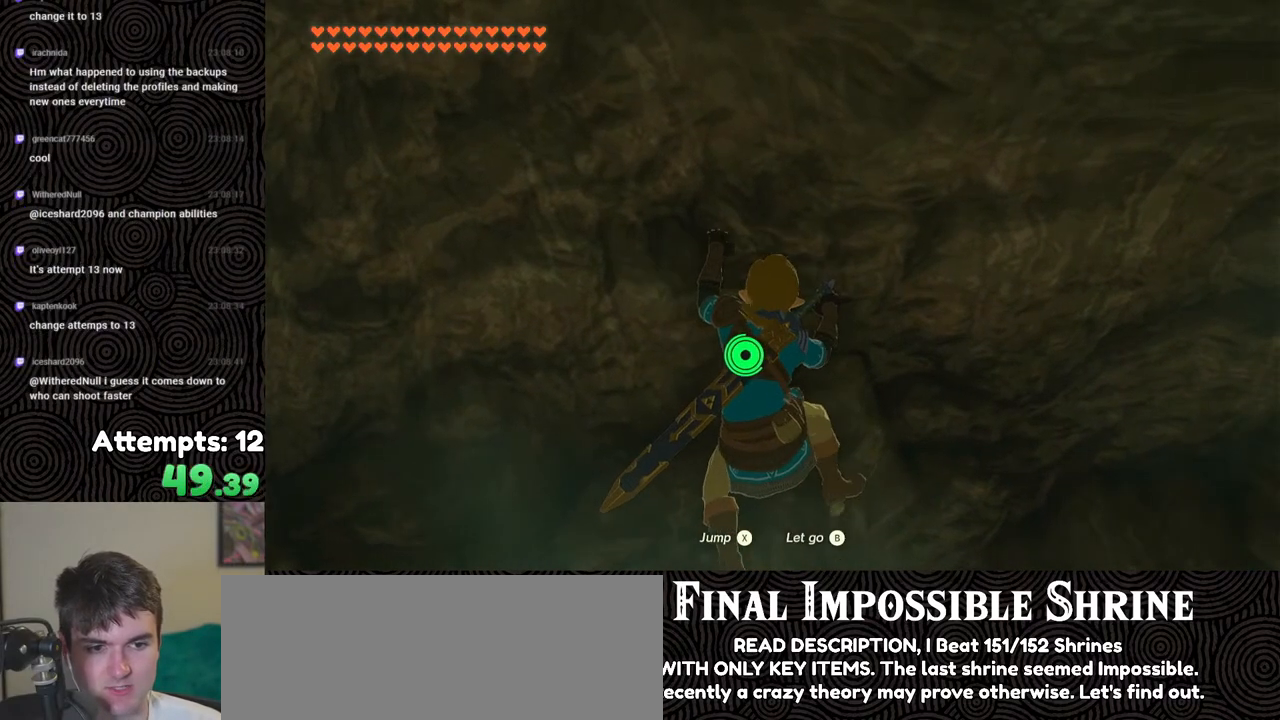
{"buttons": [], "left_stick": "center", "right_stick": "center", "events": [[383, "left_stick", "up-left"], [450, "left_stick", "center"]]}
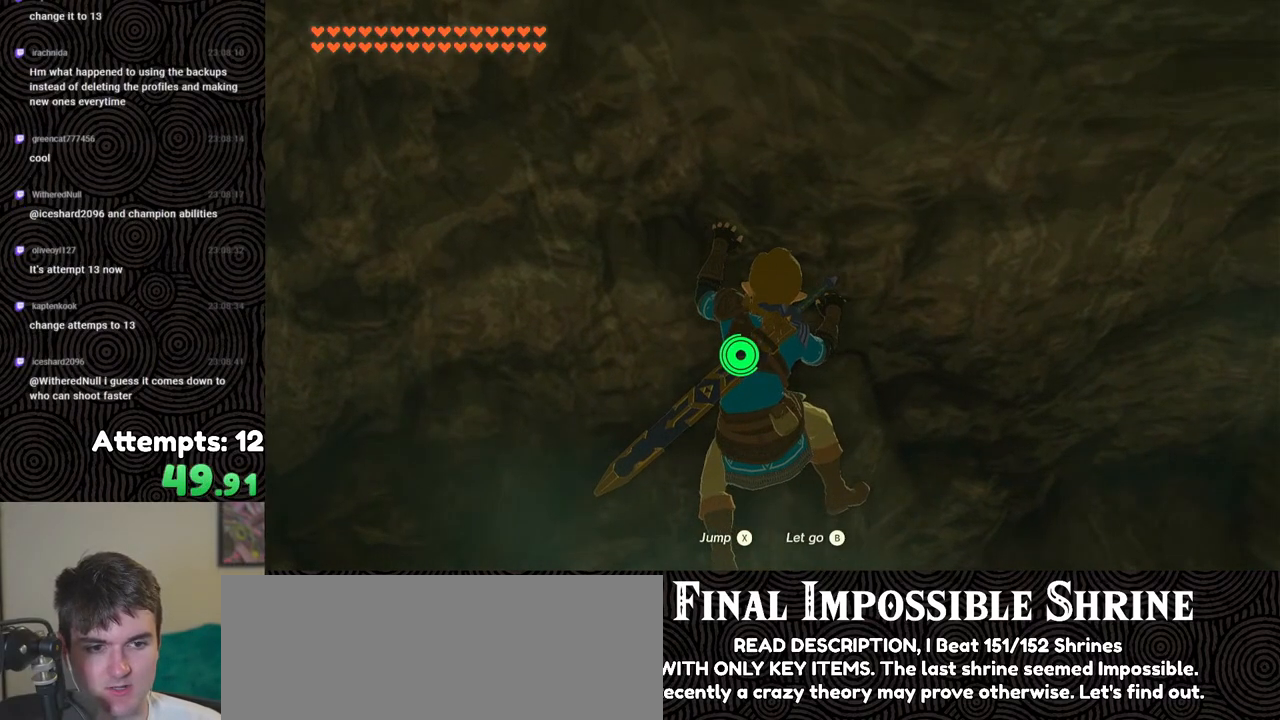
{"buttons": ["L2"], "left_stick": "center", "right_stick": "center", "events": [[367, "L2", "down"]]}
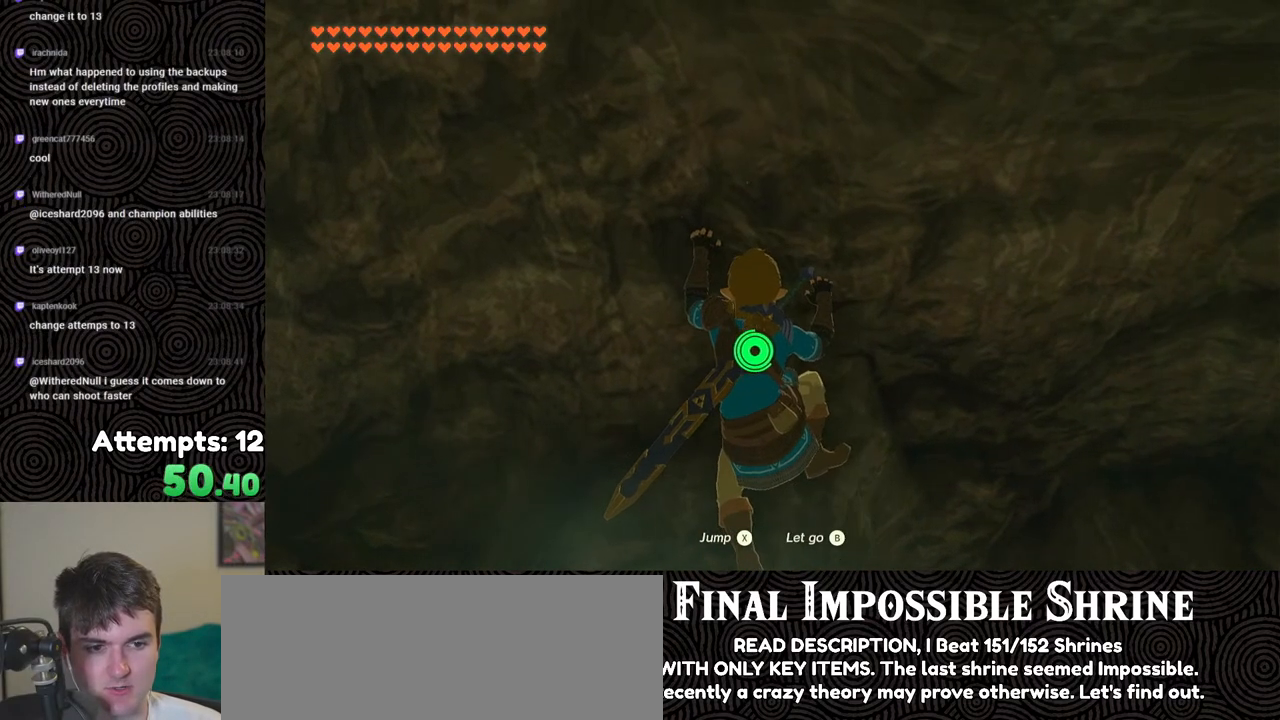
{"buttons": [], "left_stick": "center", "right_stick": "down", "events": [[217, "X", "down"], [333, "X", "up"], [350, "L2", "up"], [433, "right_stick", "down"]]}
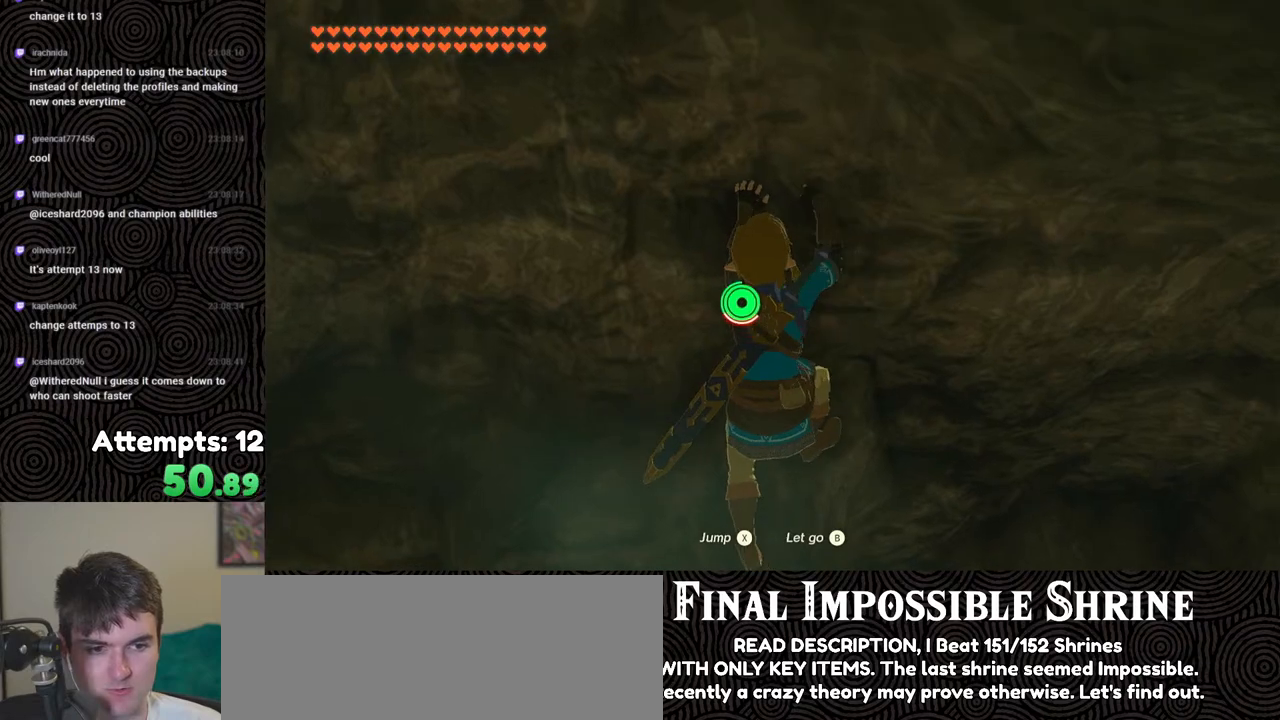
{"buttons": [], "left_stick": "right", "right_stick": "down-right", "events": [[33, "right_stick", "down-right"], [117, "left_stick", "up"], [450, "left_stick", "right"]]}
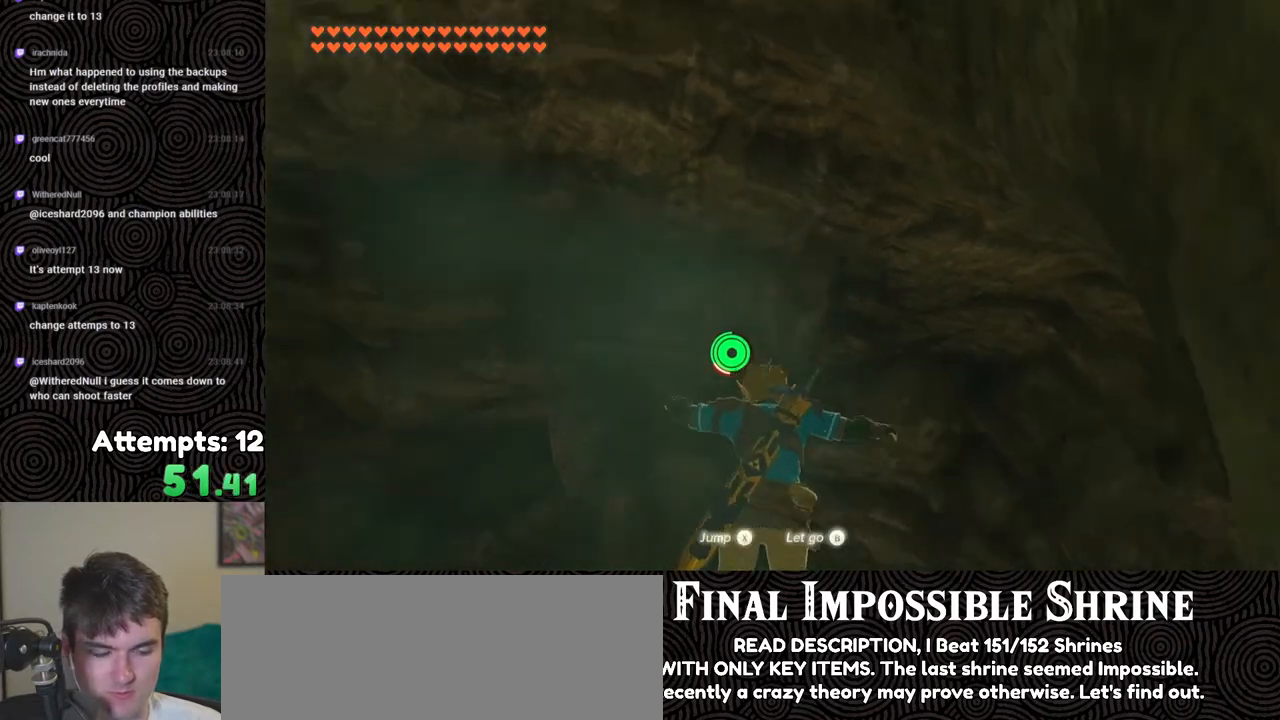
{"buttons": [], "left_stick": "up-right", "right_stick": "down-right", "events": [[250, "left_stick", "up-right"]]}
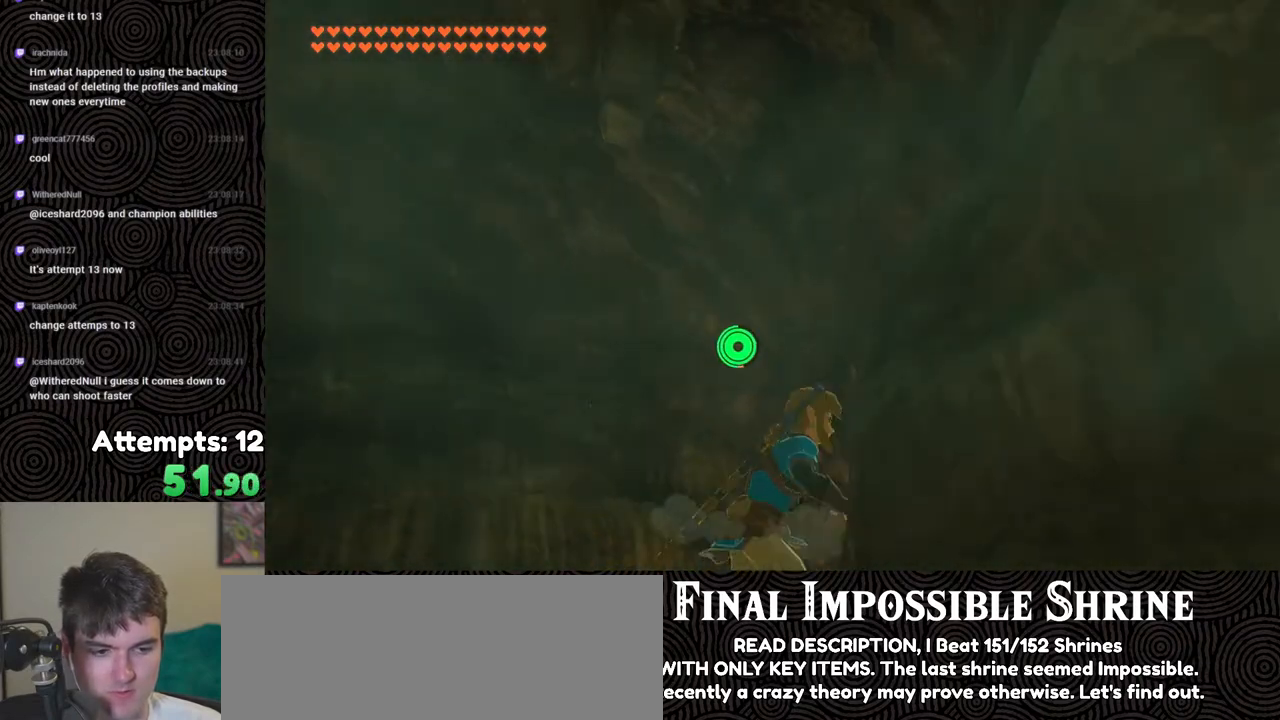
{"buttons": [], "left_stick": "up", "right_stick": "down-right", "events": [[233, "left_stick", "up"]]}
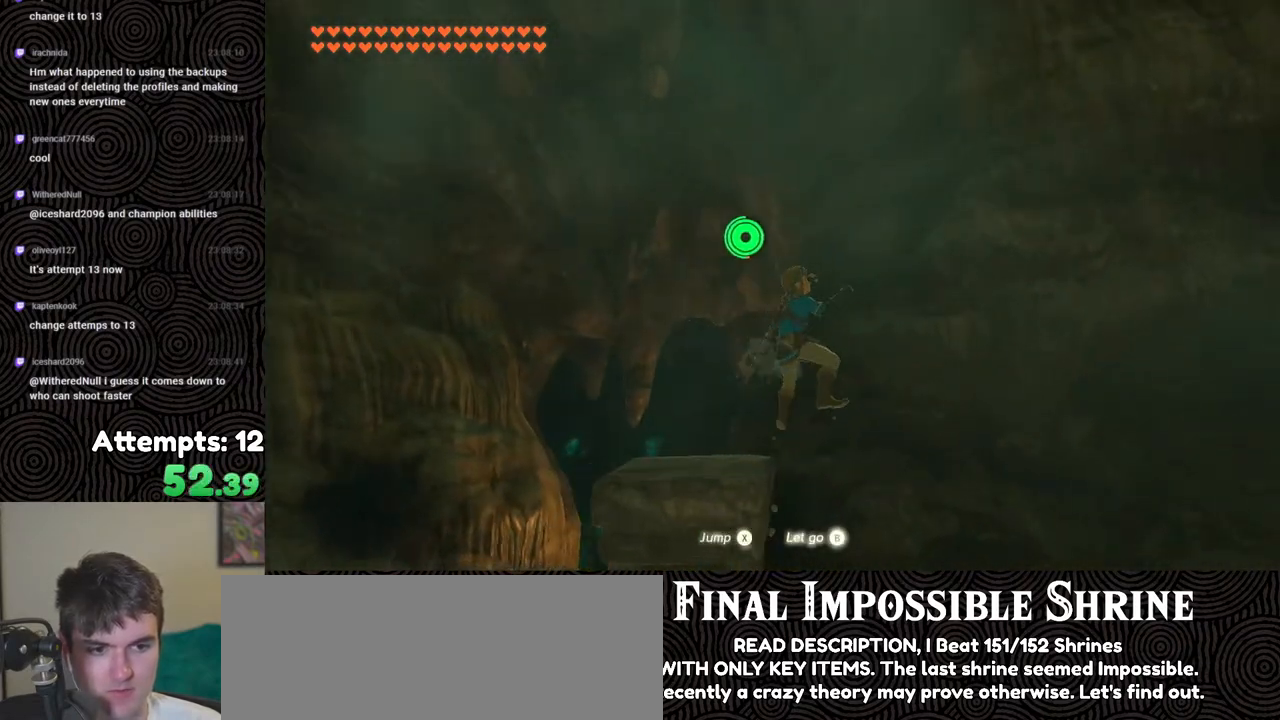
{"buttons": [], "left_stick": "up", "right_stick": "down-right", "events": []}
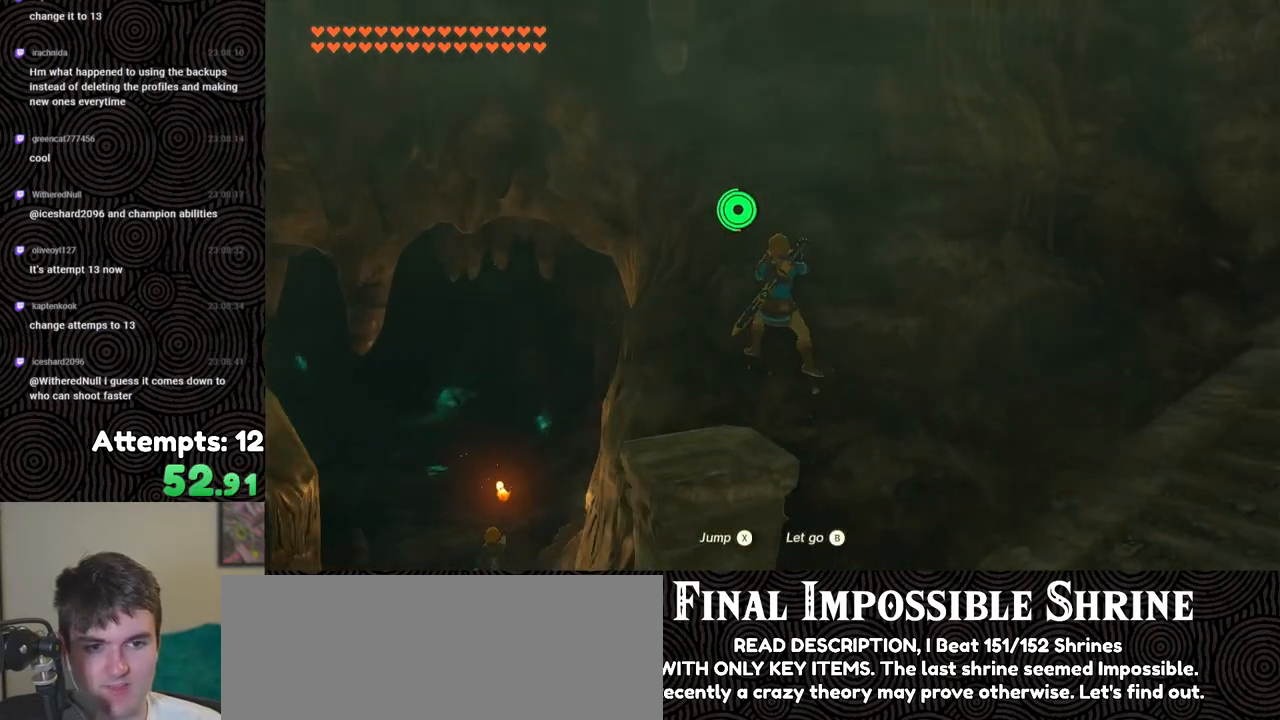
{"buttons": [], "left_stick": "up", "right_stick": "center", "events": [[50, "right_stick", "center"]]}
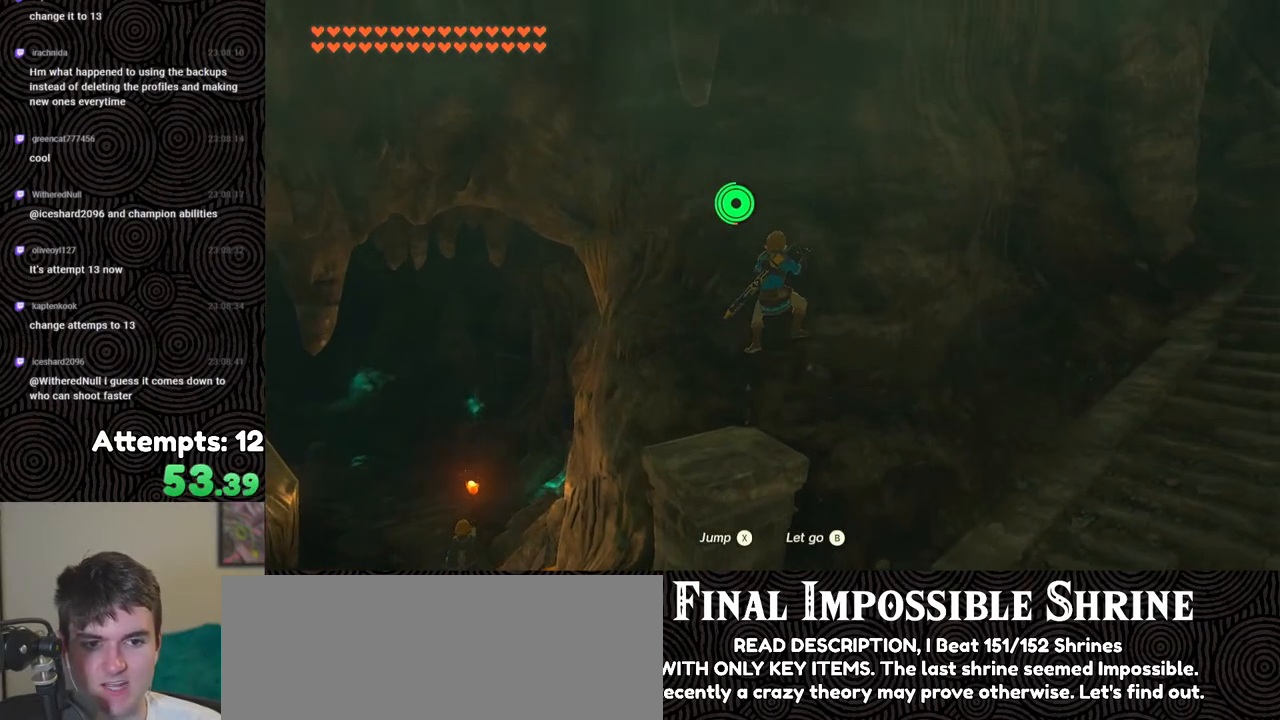
{"buttons": [], "left_stick": "up", "right_stick": "down-right", "events": [[17, "right_stick", "down-right"]]}
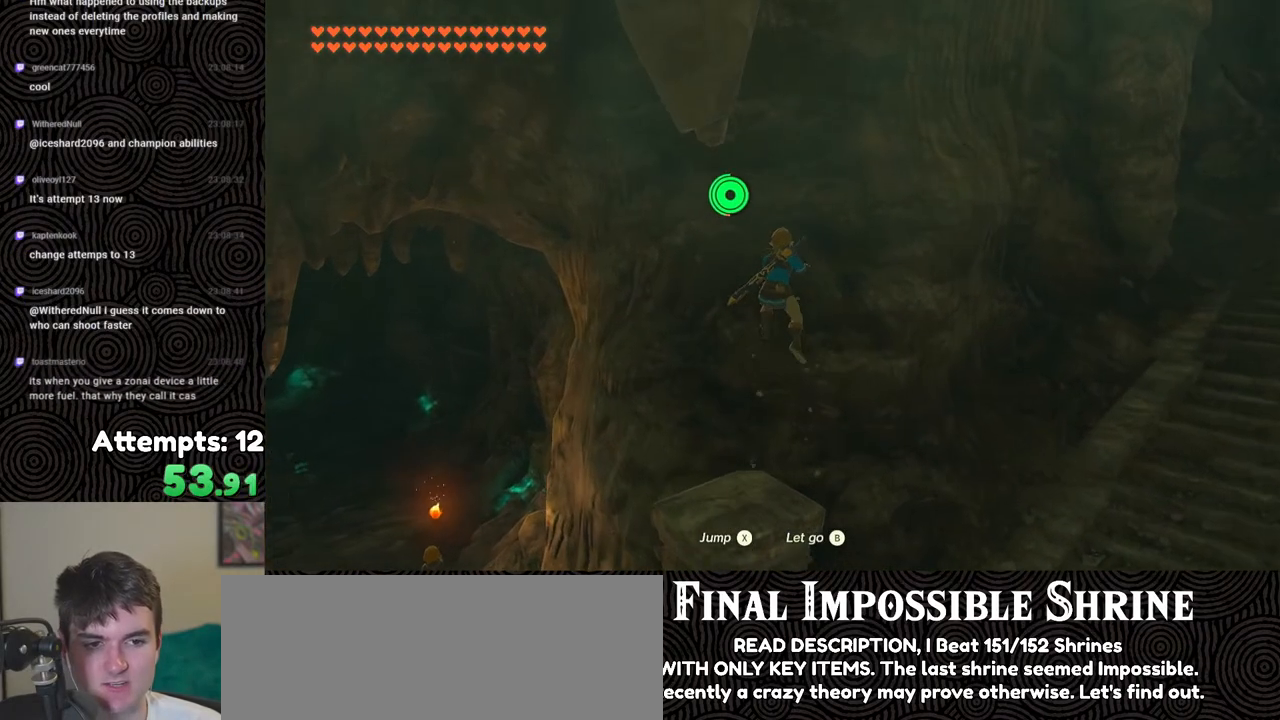
{"buttons": [], "left_stick": "up", "right_stick": "down-right", "events": []}
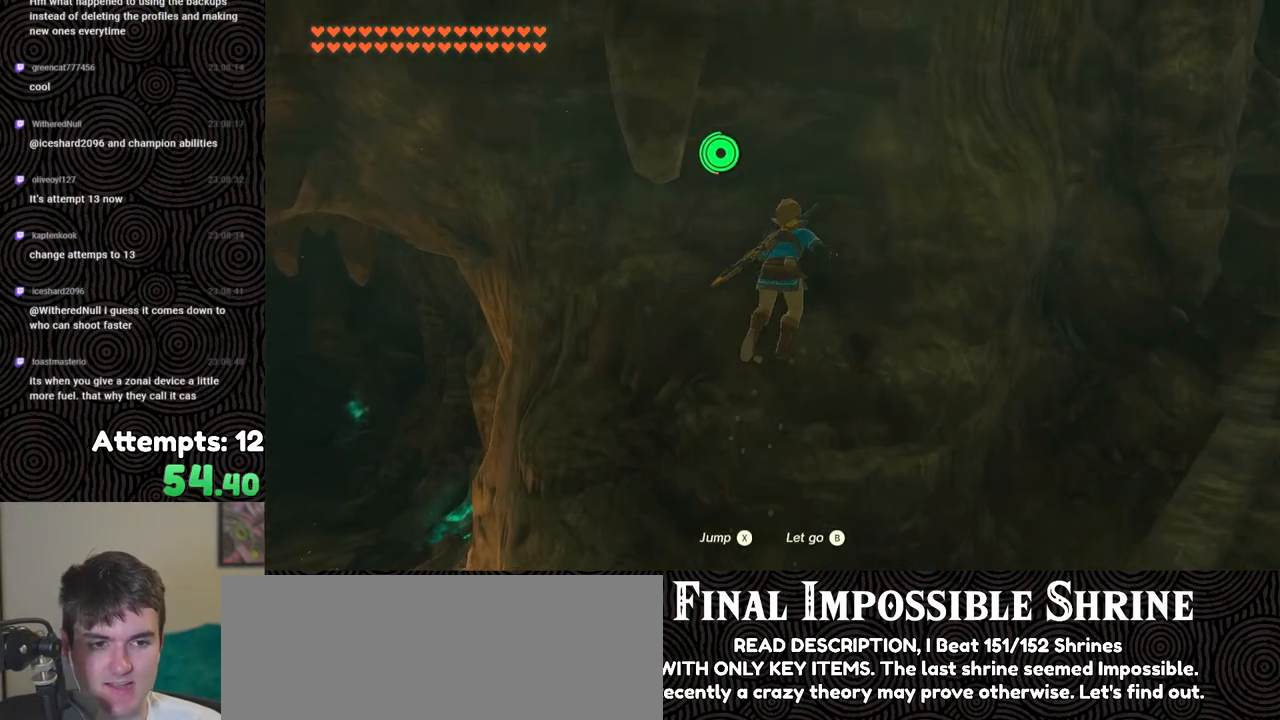
{"buttons": [], "left_stick": "up", "right_stick": "center", "events": [[217, "right_stick", "center"]]}
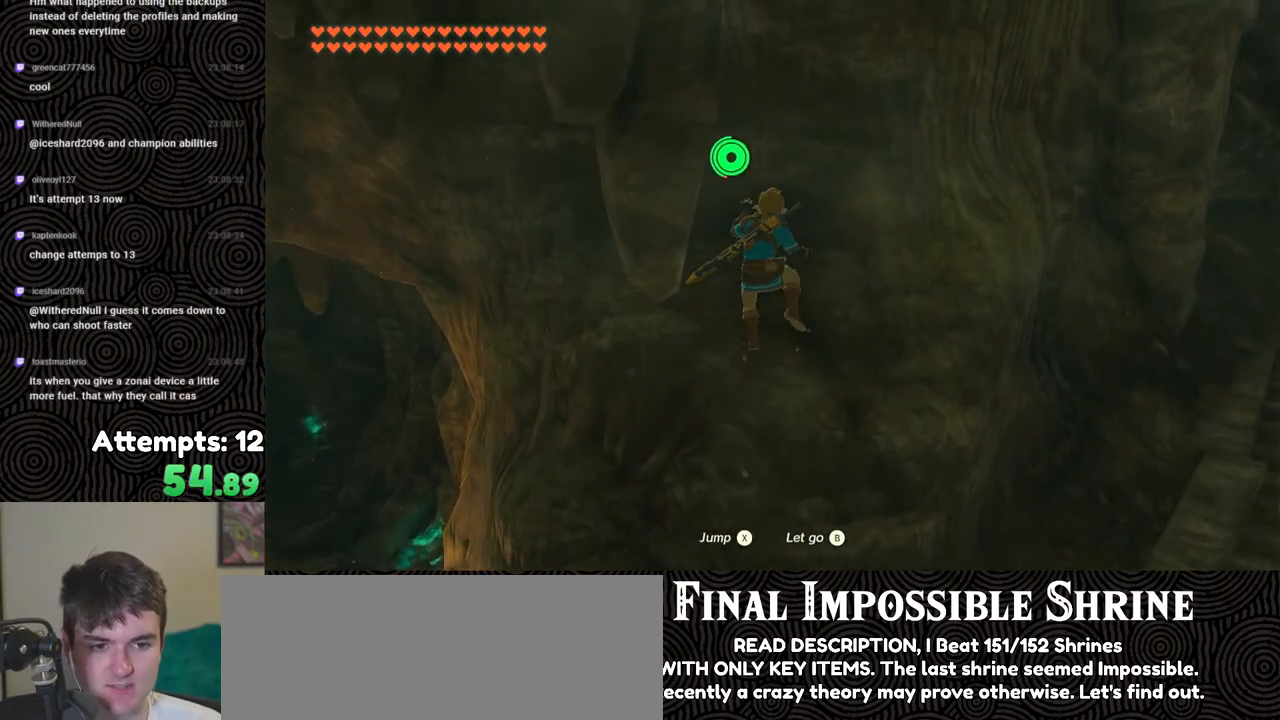
{"buttons": ["B"], "left_stick": "center", "right_stick": "center", "events": [[50, "right_stick", "down-right"], [267, "left_stick", "center"], [350, "right_stick", "center"], [417, "B", "down"]]}
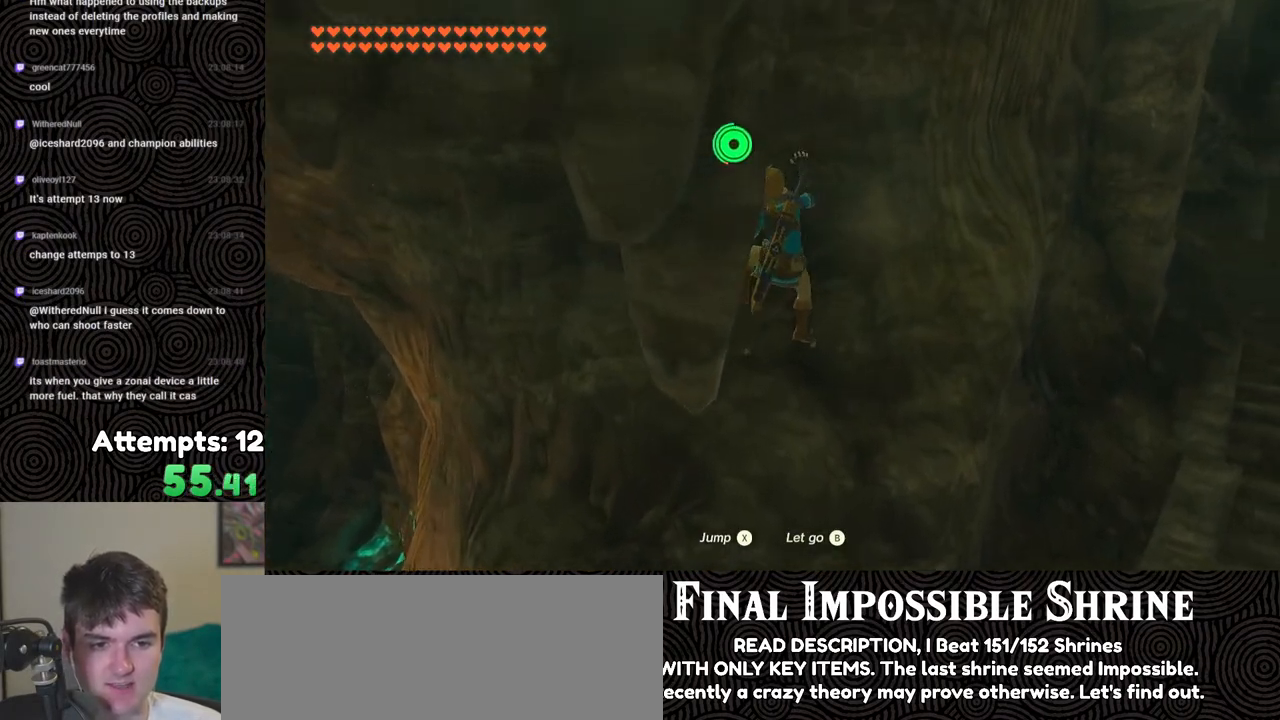
{"buttons": [], "left_stick": "center", "right_stick": "center", "events": [[33, "B", "up"]]}
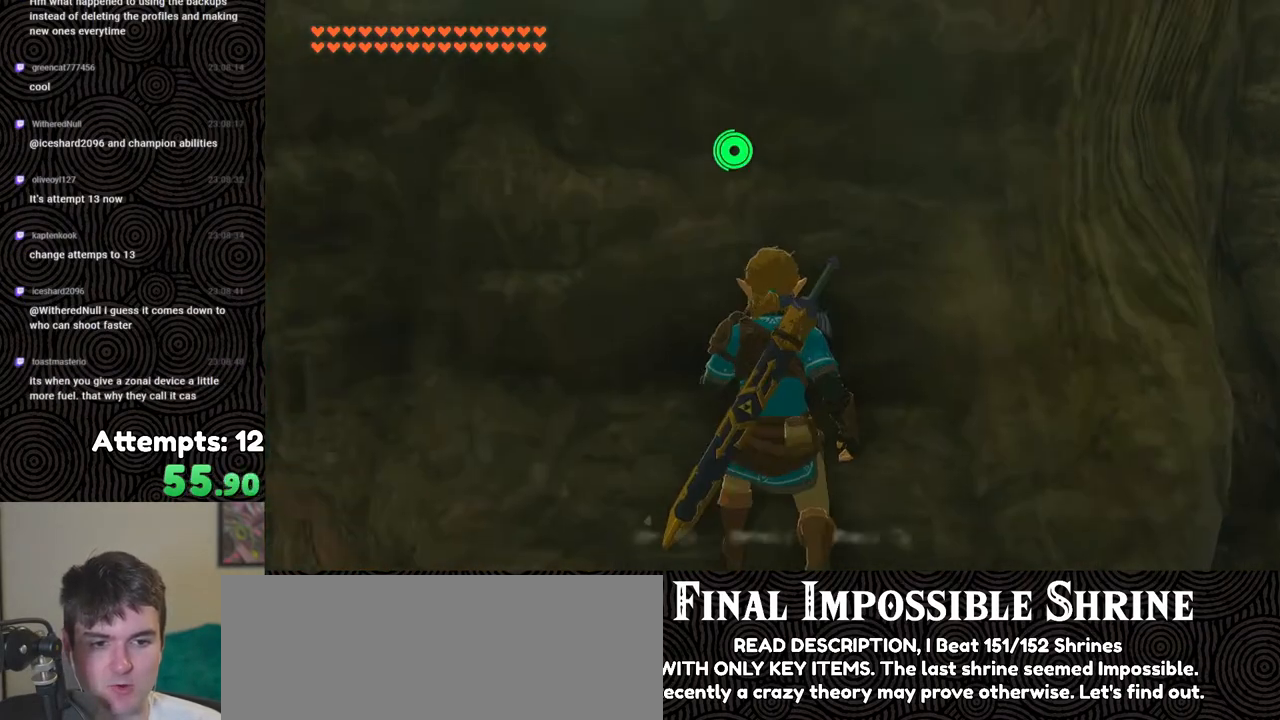
{"buttons": ["L2"], "left_stick": "center", "right_stick": "center", "events": [[117, "left_stick", "down"], [200, "left_stick", "center"], [417, "L2", "down"]]}
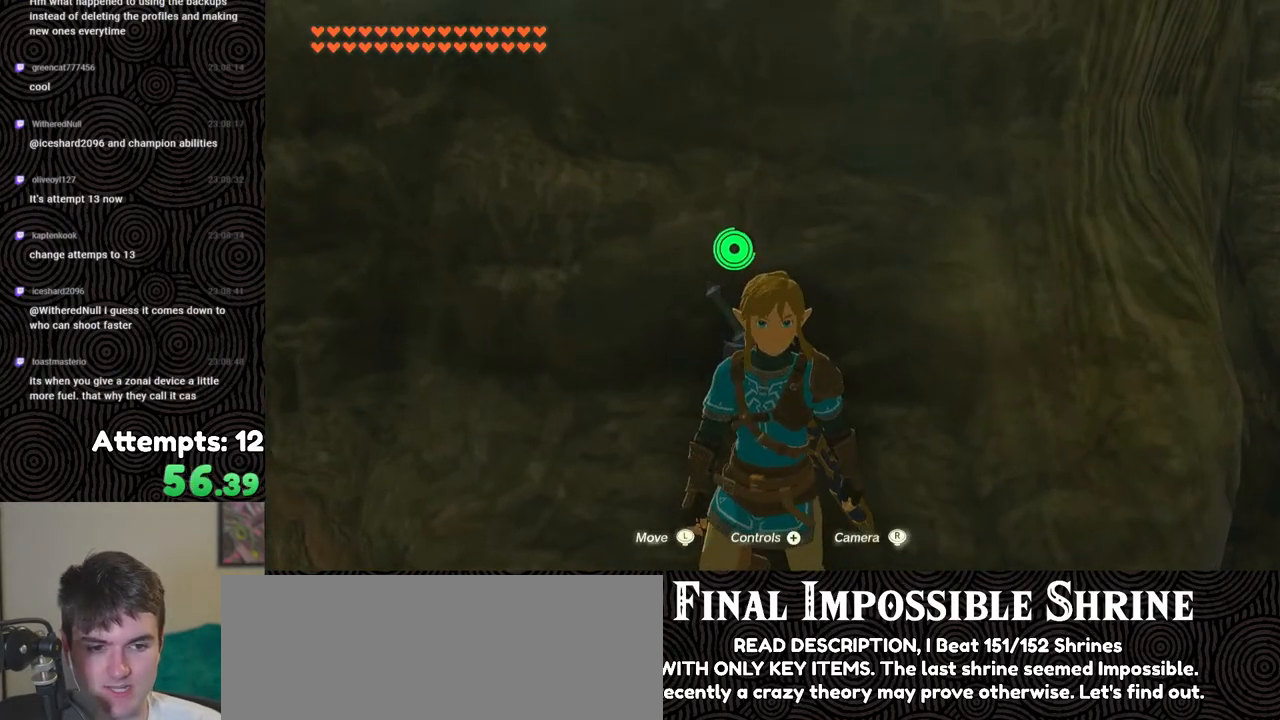
{"buttons": [], "left_stick": "center", "right_stick": "center", "events": [[250, "L2", "up"]]}
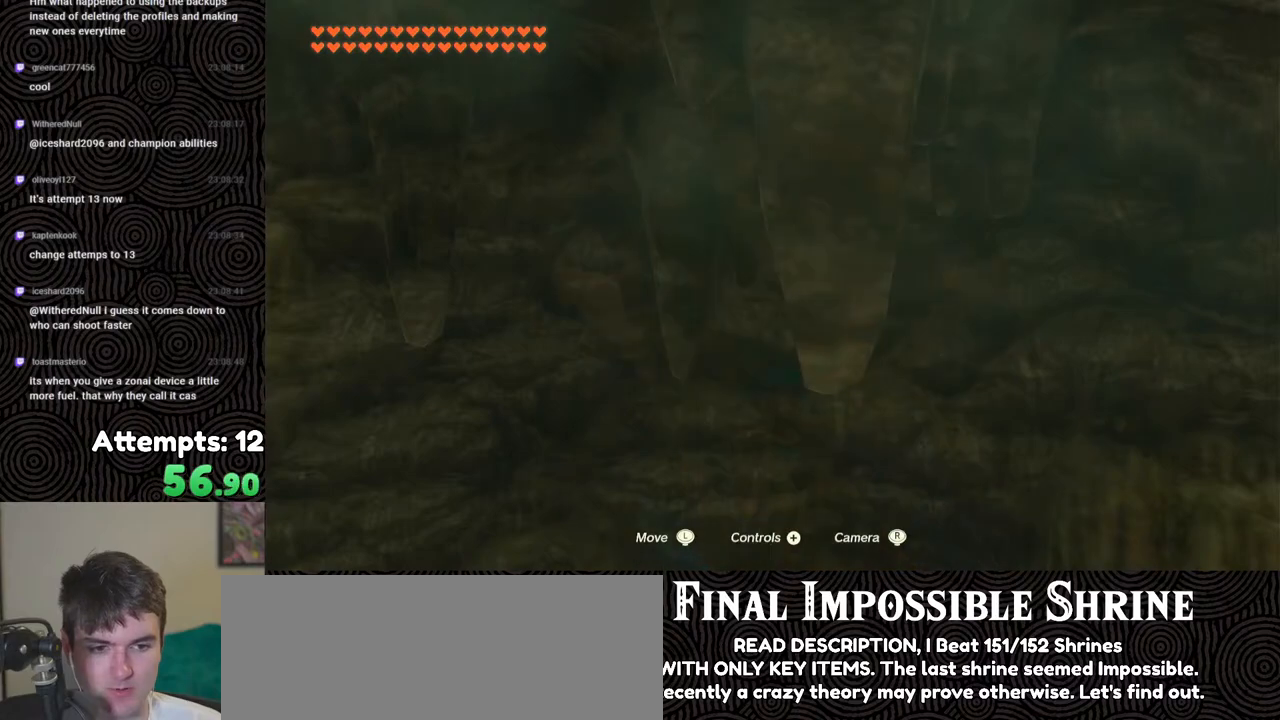
{"buttons": [], "left_stick": "up", "right_stick": "center", "events": [[150, "right_stick", "right"], [333, "right_stick", "center"], [500, "left_stick", "up"]]}
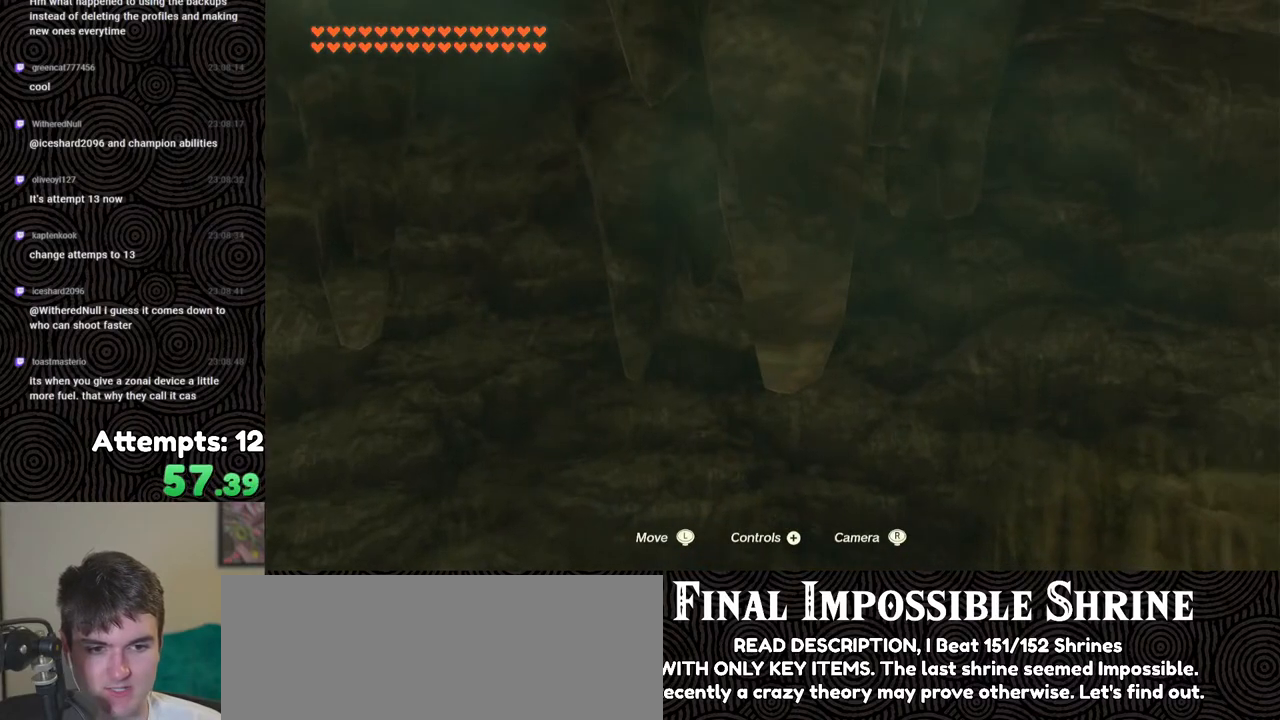
{"buttons": ["X"], "left_stick": "up", "right_stick": "center", "events": [[117, "X", "down"], [217, "X", "up"], [300, "X", "down"], [383, "X", "up"], [450, "X", "down"]]}
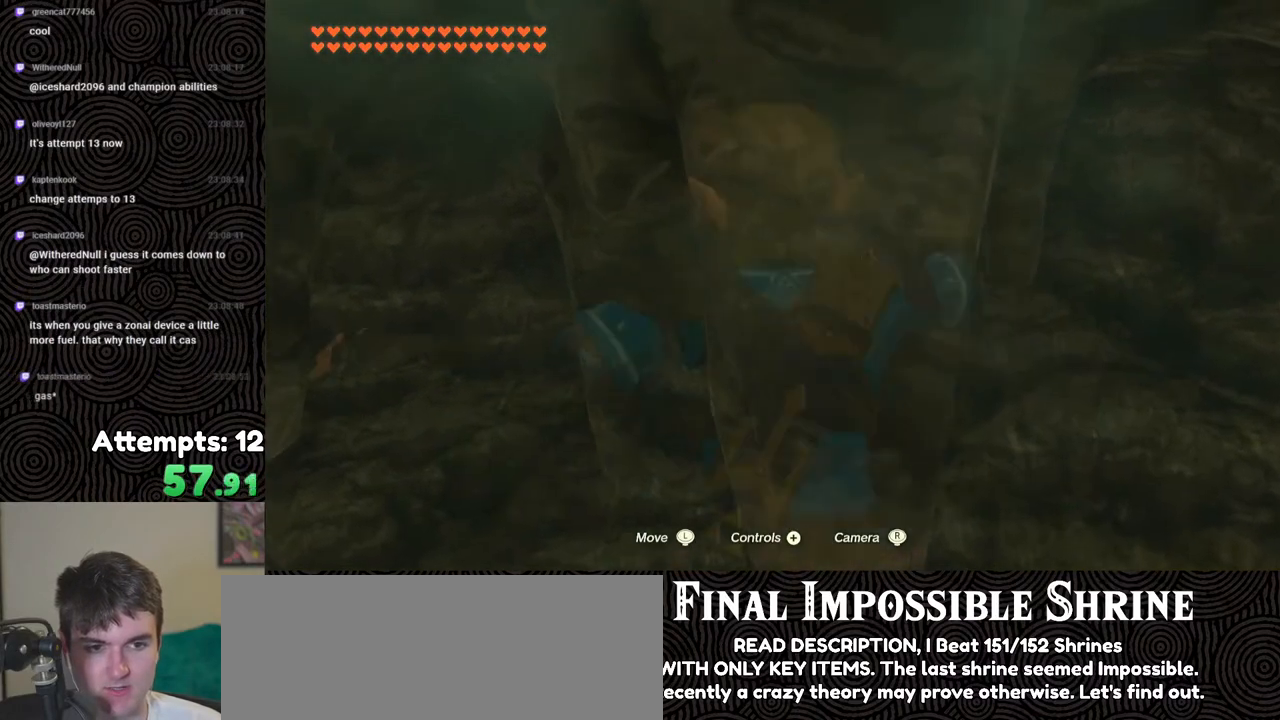
{"buttons": [], "left_stick": "center", "right_stick": "up", "events": [[17, "X", "up"], [200, "left_stick", "center"], [350, "right_stick", "up"]]}
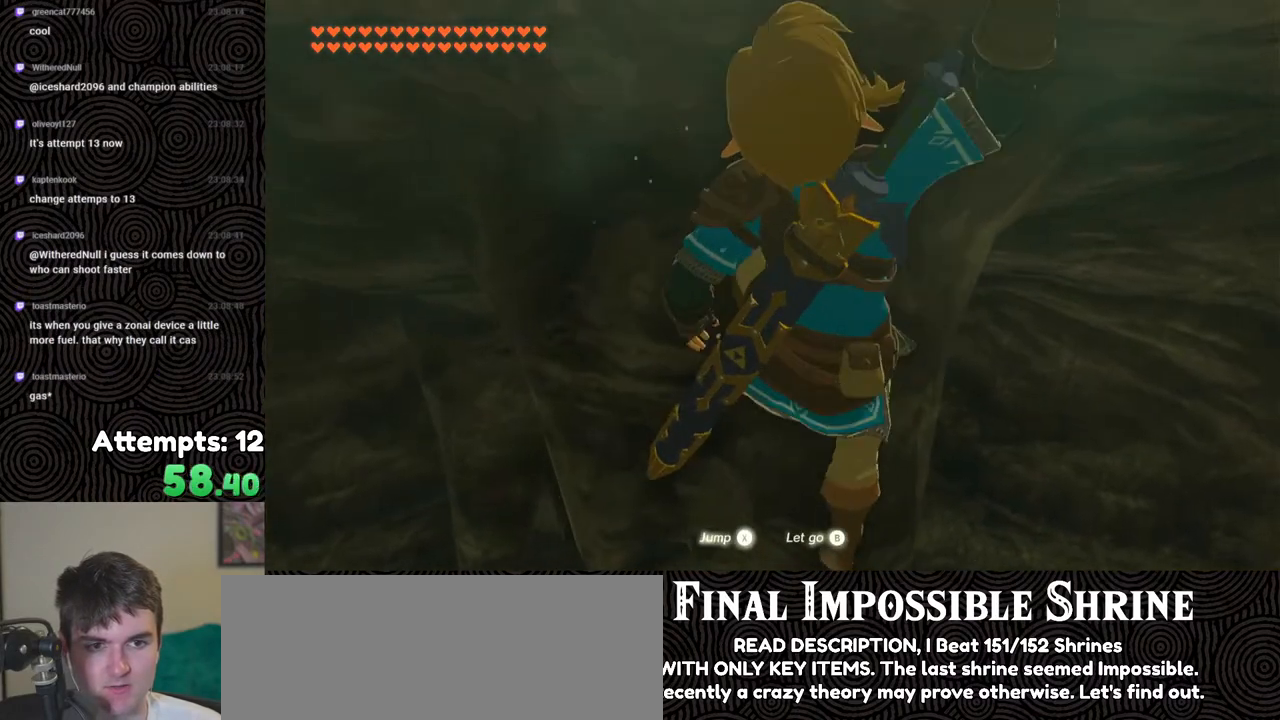
{"buttons": [], "left_stick": "down", "right_stick": "up", "events": [[383, "left_stick", "down"]]}
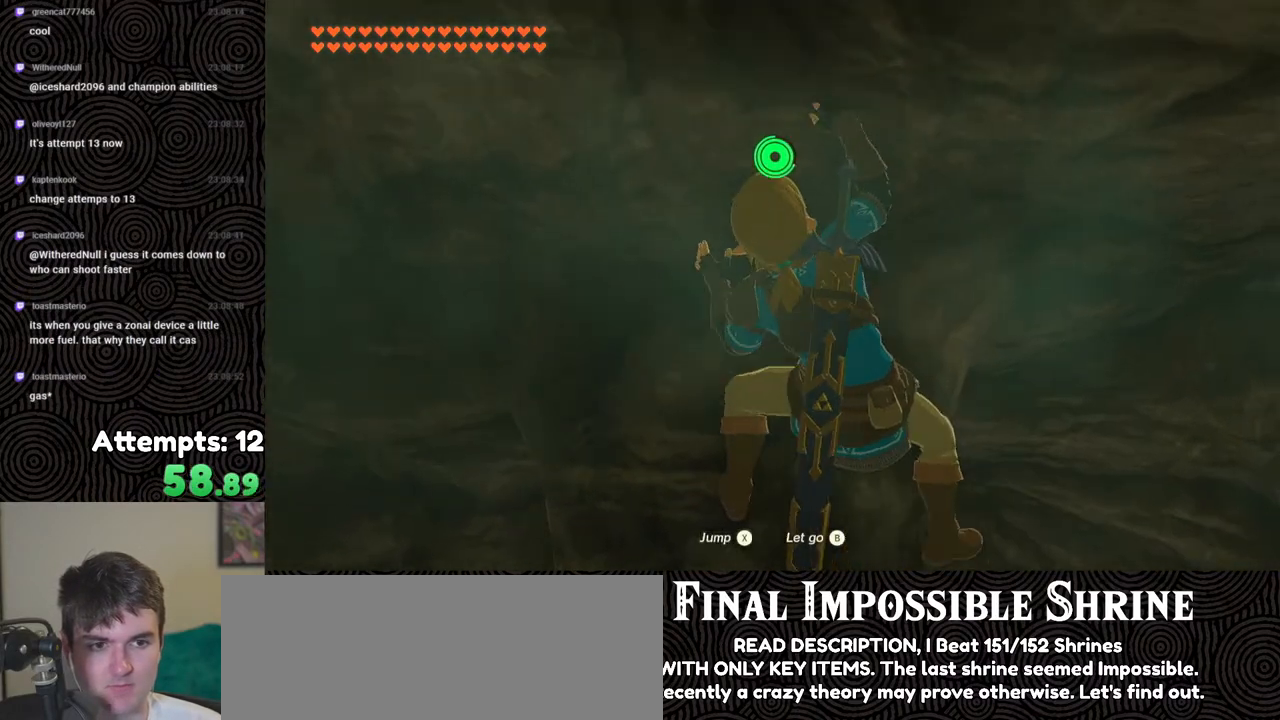
{"buttons": [], "left_stick": "center", "right_stick": "up", "events": [[33, "right_stick", "center"], [50, "left_stick", "center"], [350, "right_stick", "up"]]}
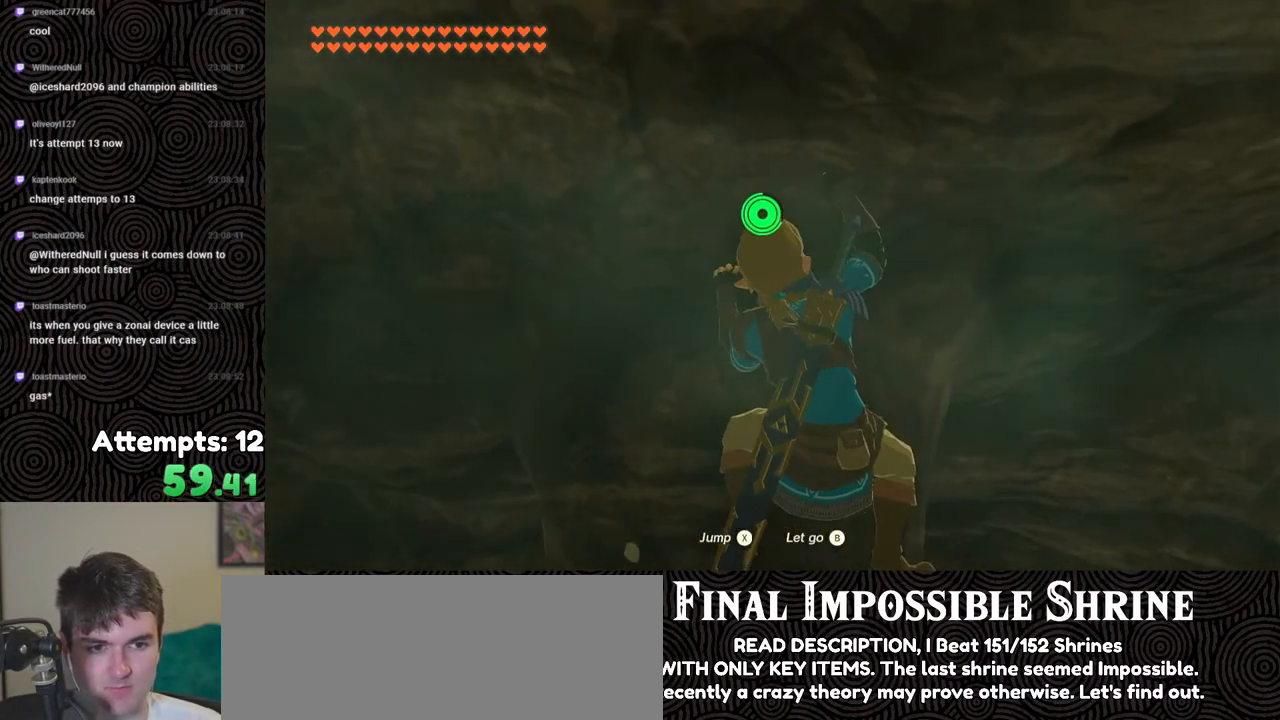
{"buttons": [], "left_stick": "center", "right_stick": "center", "events": [[67, "left_stick", "down"], [233, "right_stick", "center"], [250, "left_stick", "center"]]}
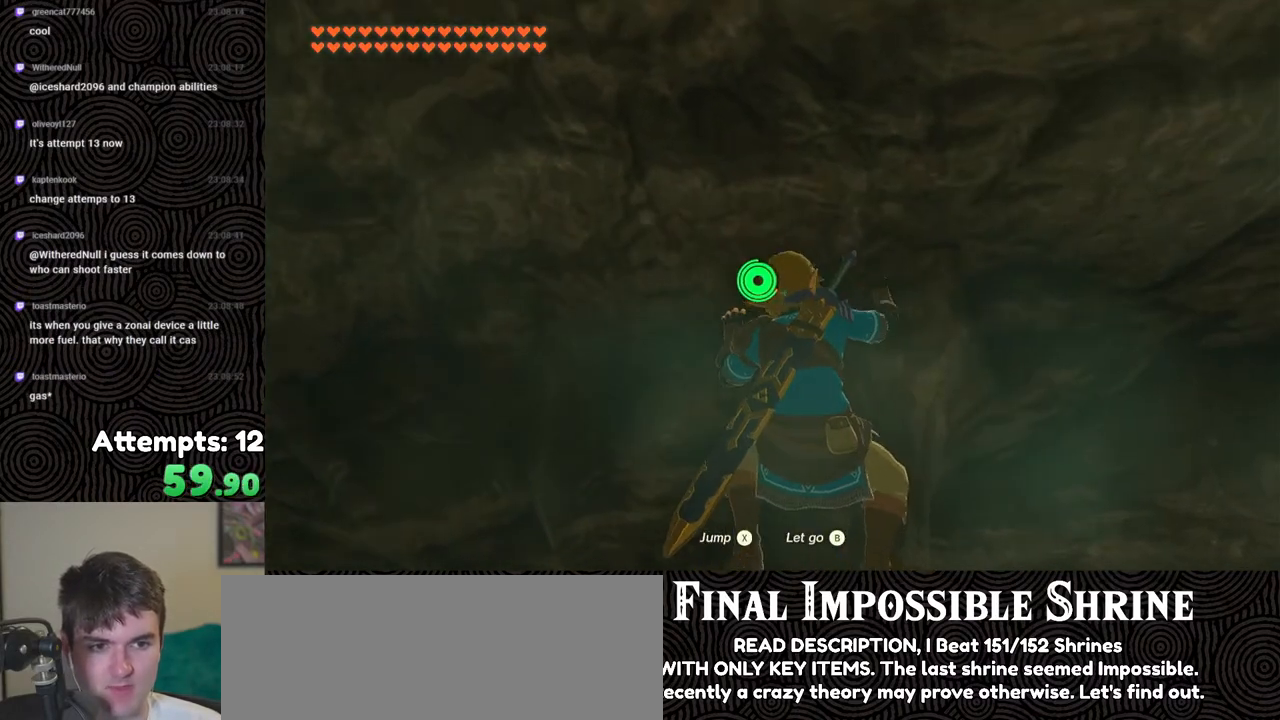
{"buttons": [], "left_stick": "center", "right_stick": "center", "events": [[117, "left_stick", "up"], [250, "right_stick", "up"], [433, "left_stick", "center"], [500, "right_stick", "center"]]}
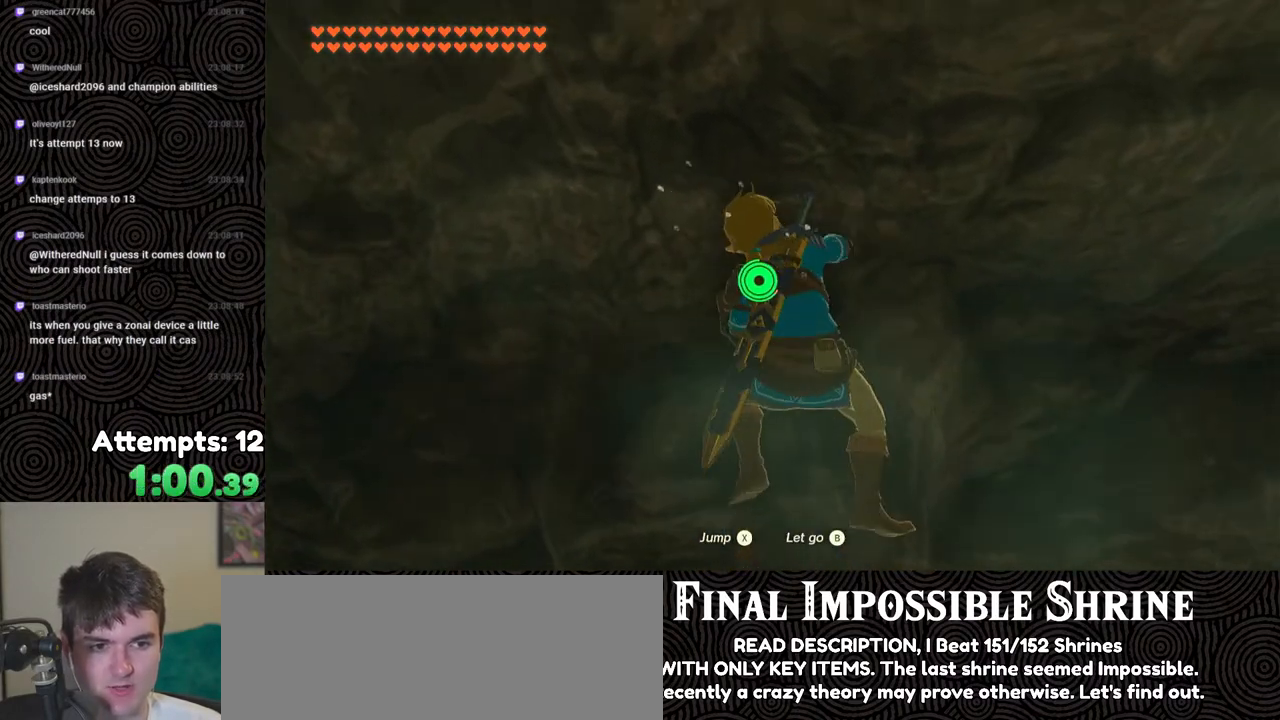
{"buttons": [], "left_stick": "down-right", "right_stick": "center", "events": [[183, "left_stick", "down"], [317, "left_stick", "down-right"]]}